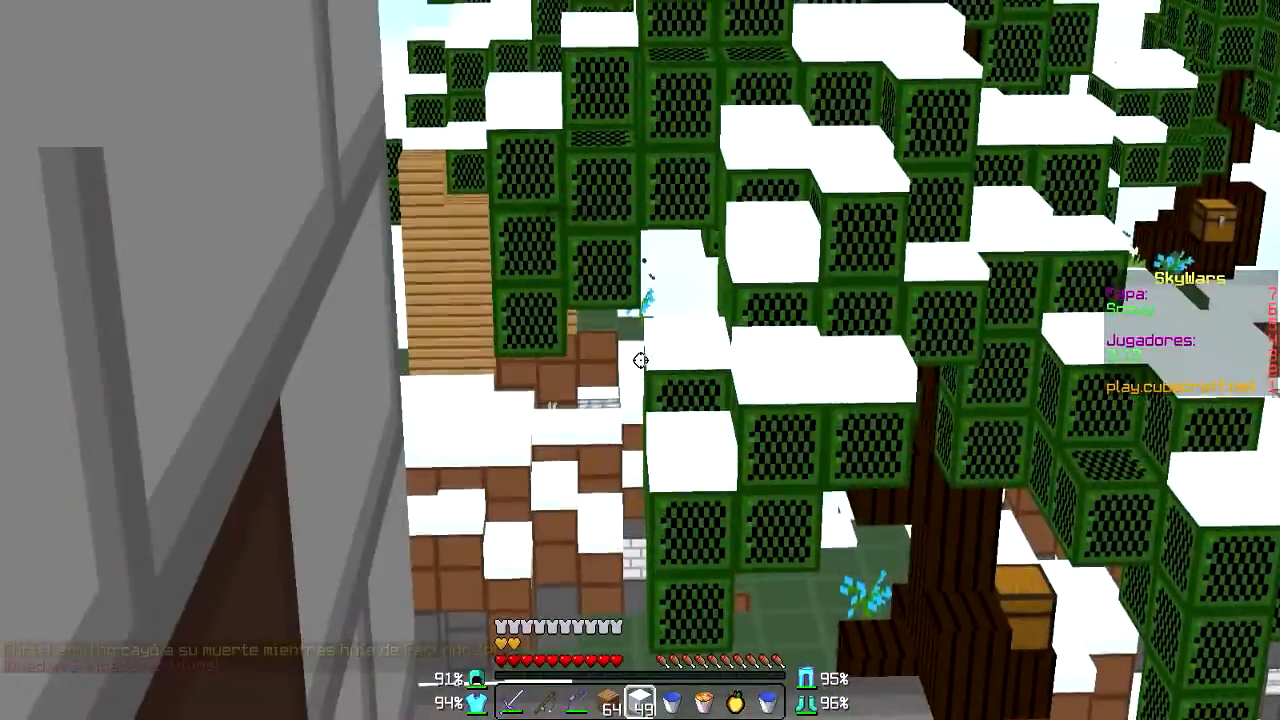
Gameplay with keyboard and mouse; each line is a JSON object with the keys and mouse buttons held at the frame after it. "events" lists presses ("down") and releases ("up") of "a", "d", "s", "w", "mouse_left" and "mouse_right" between this image and that frame as [ms after this image, input, new state], when the widget could be followed in between. "mouse_left", "mouse_right" = the "left", "right" buttons of the "mouse" list. No other keys are recorded. Fast repeated clicks can show as one long hold. Mouse movement is not recorded.
{"keys": [], "mouse": [], "events": []}
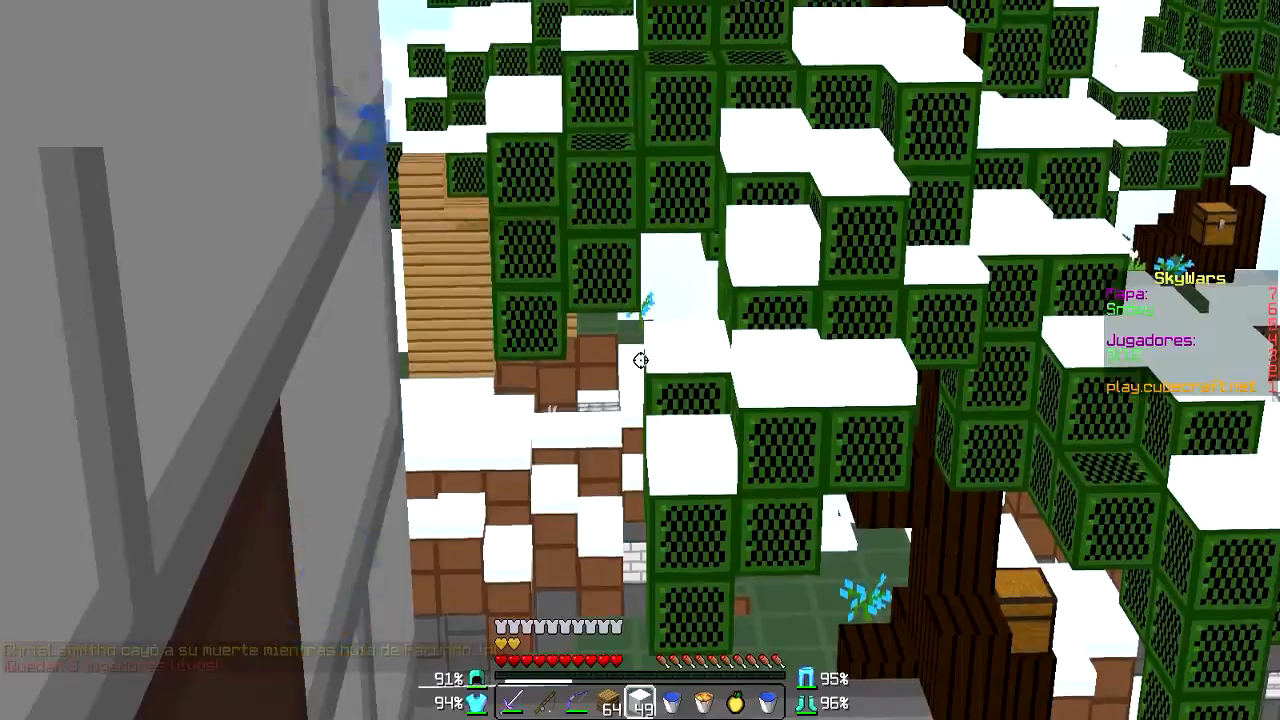
{"keys": [], "mouse": [], "events": [[66, "w", "down"], [300, "w", "up"]]}
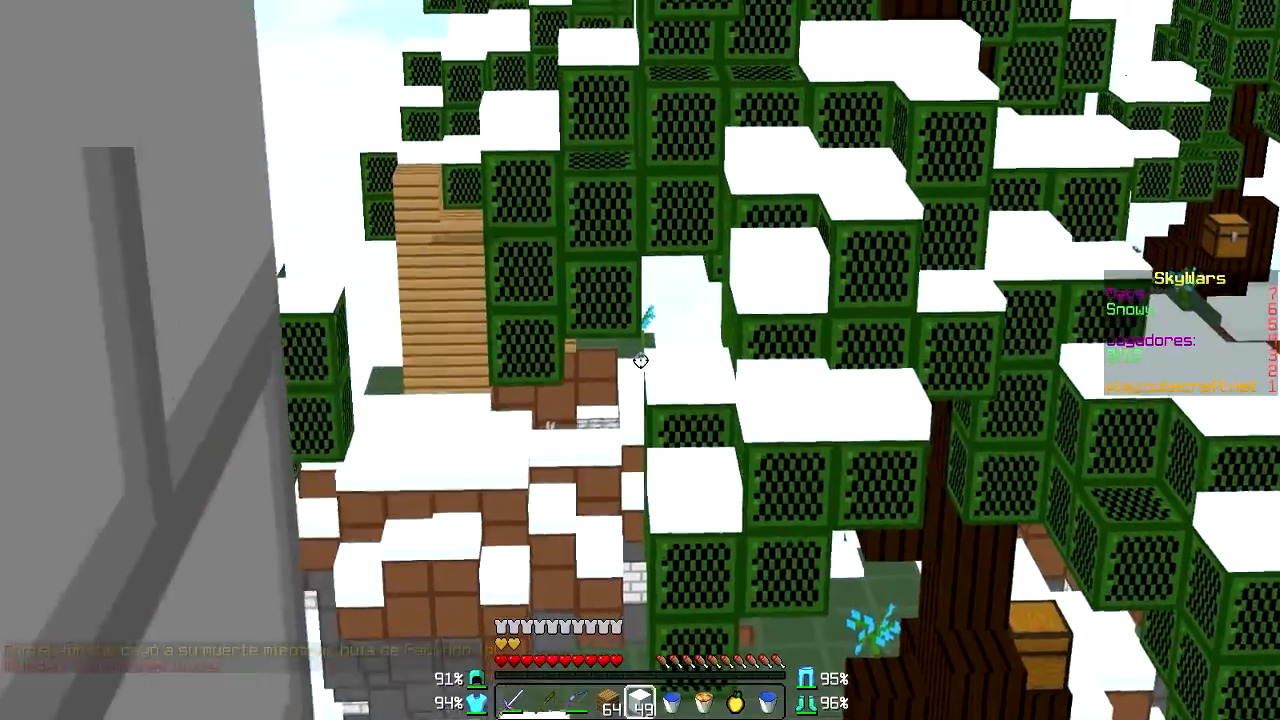
{"keys": [], "mouse": [], "events": []}
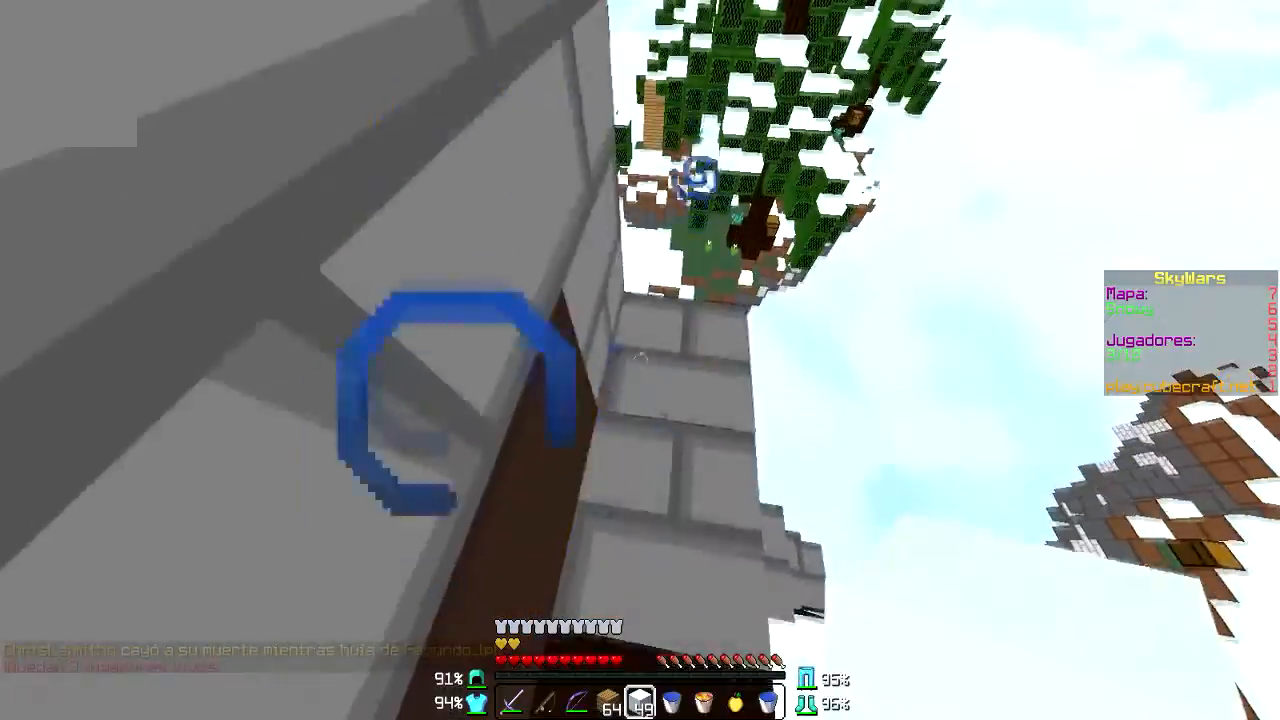
{"keys": [], "mouse": [], "events": [[66, "w", "down"], [267, "w", "up"]]}
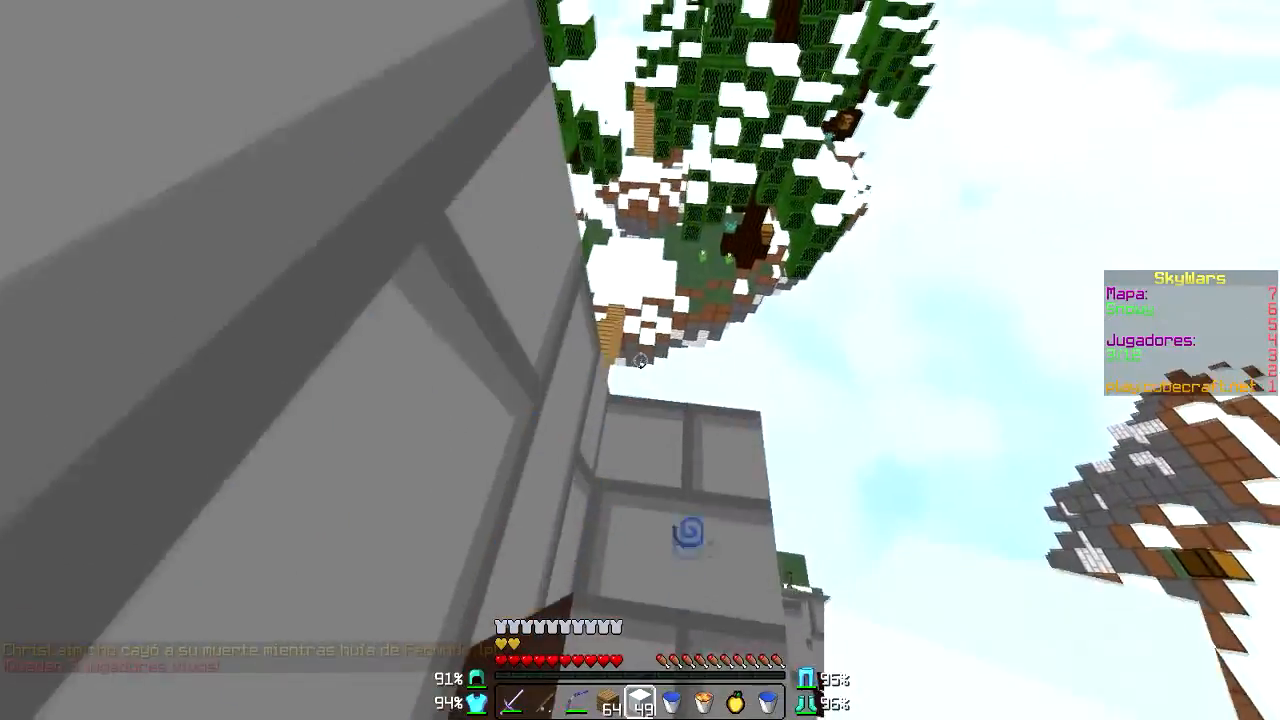
{"keys": [], "mouse": [], "events": [[300, "w", "down"], [501, "w", "up"]]}
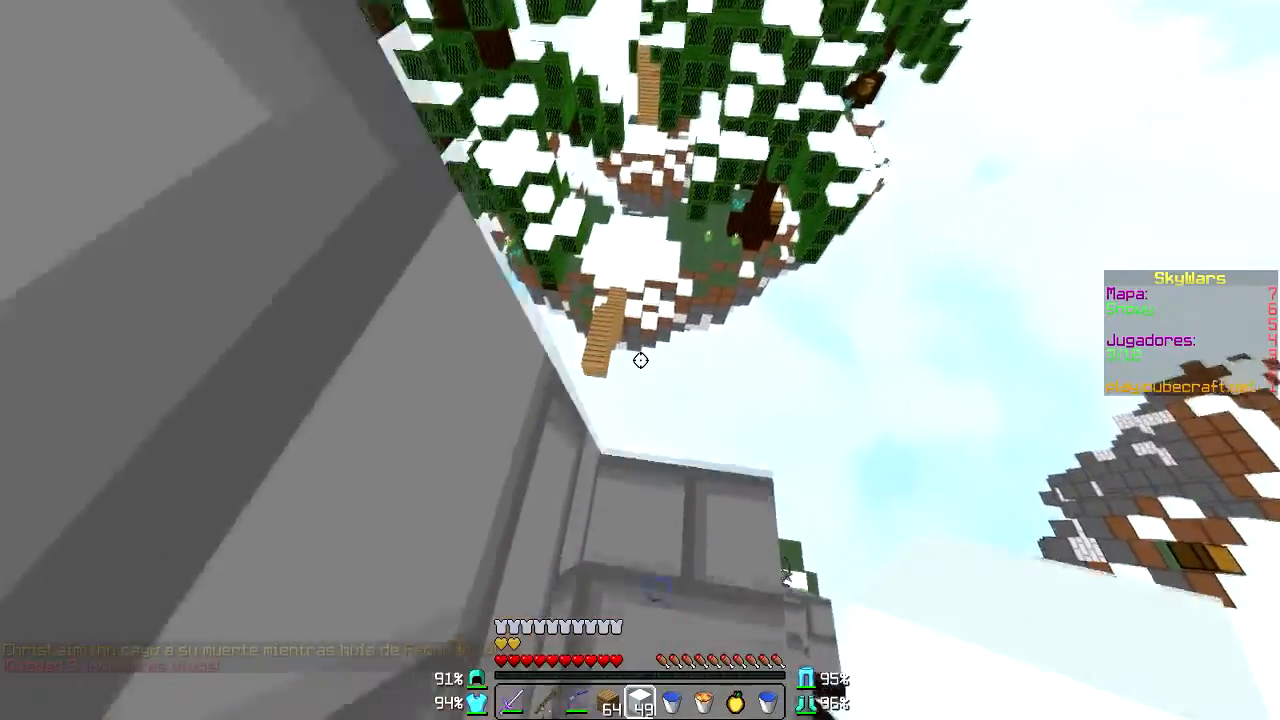
{"keys": [], "mouse": [], "events": []}
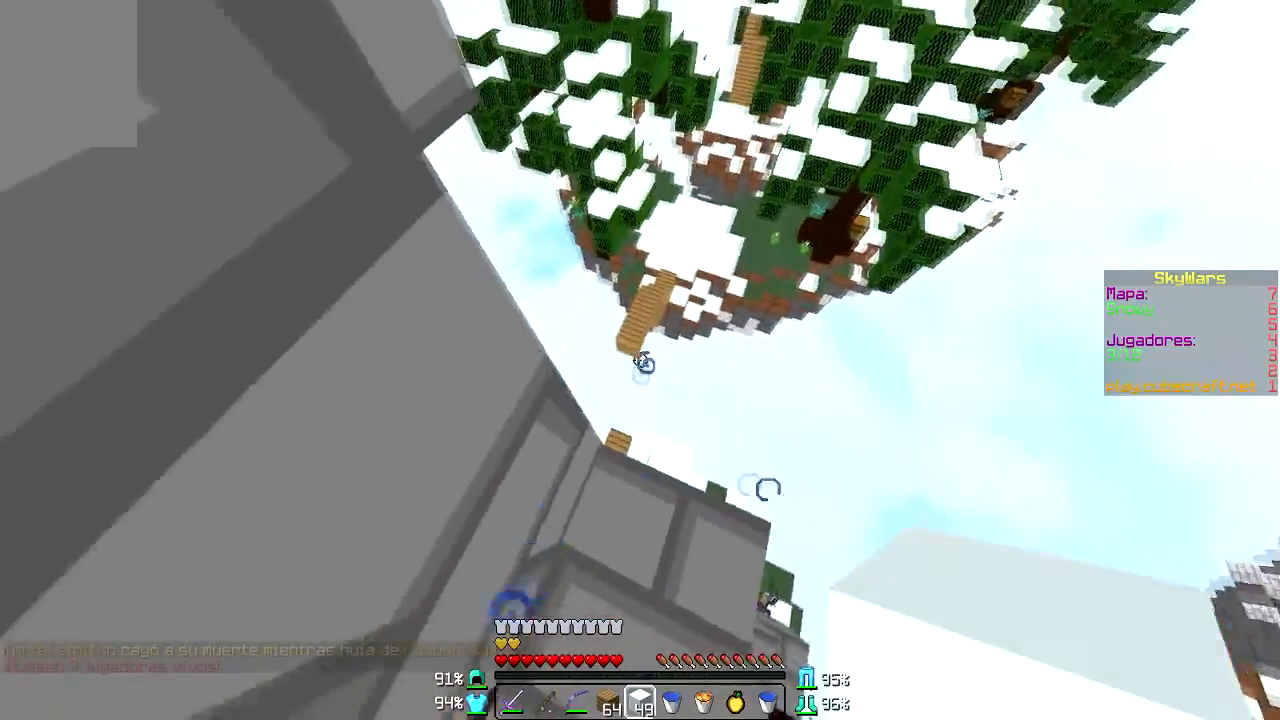
{"keys": ["d"], "mouse": [], "events": [[267, "d", "down"]]}
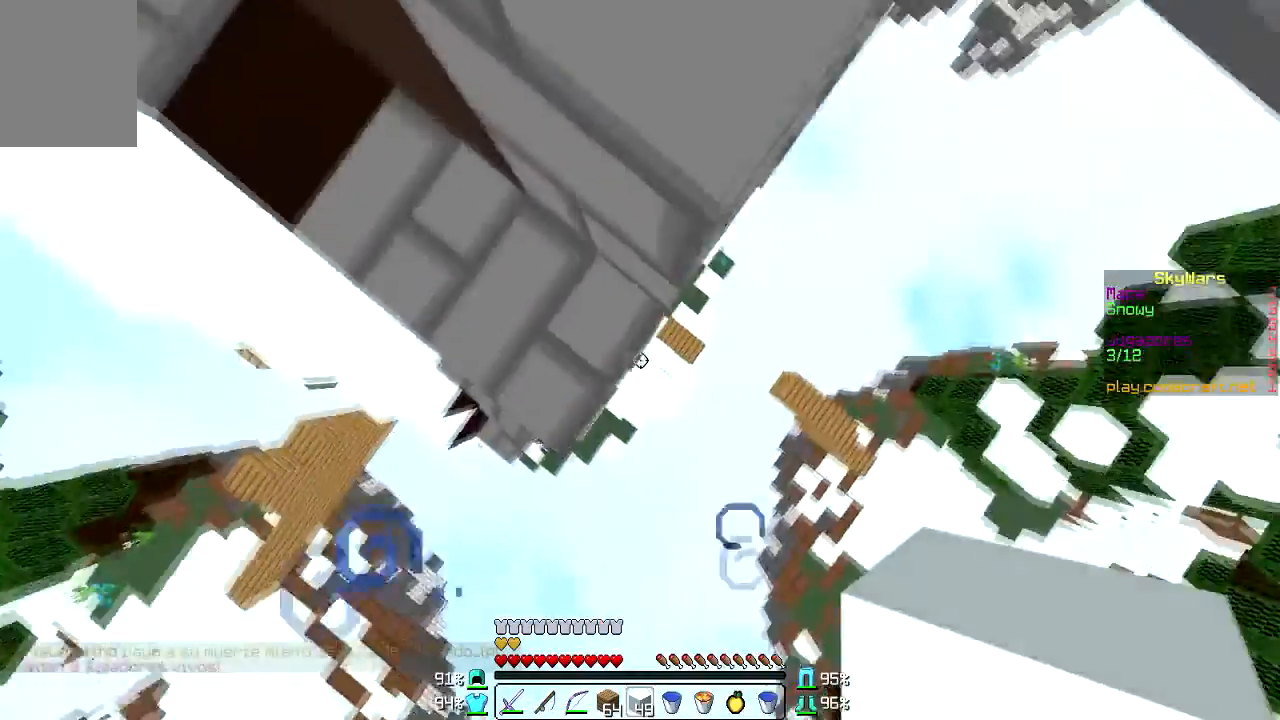
{"keys": ["d", "s"], "mouse": [], "events": [[66, "d", "up"], [66, "s", "down"], [200, "a", "down"], [367, "d", "down"], [367, "mouse_right", "down"], [400, "a", "up"], [500, "mouse_right", "up"]]}
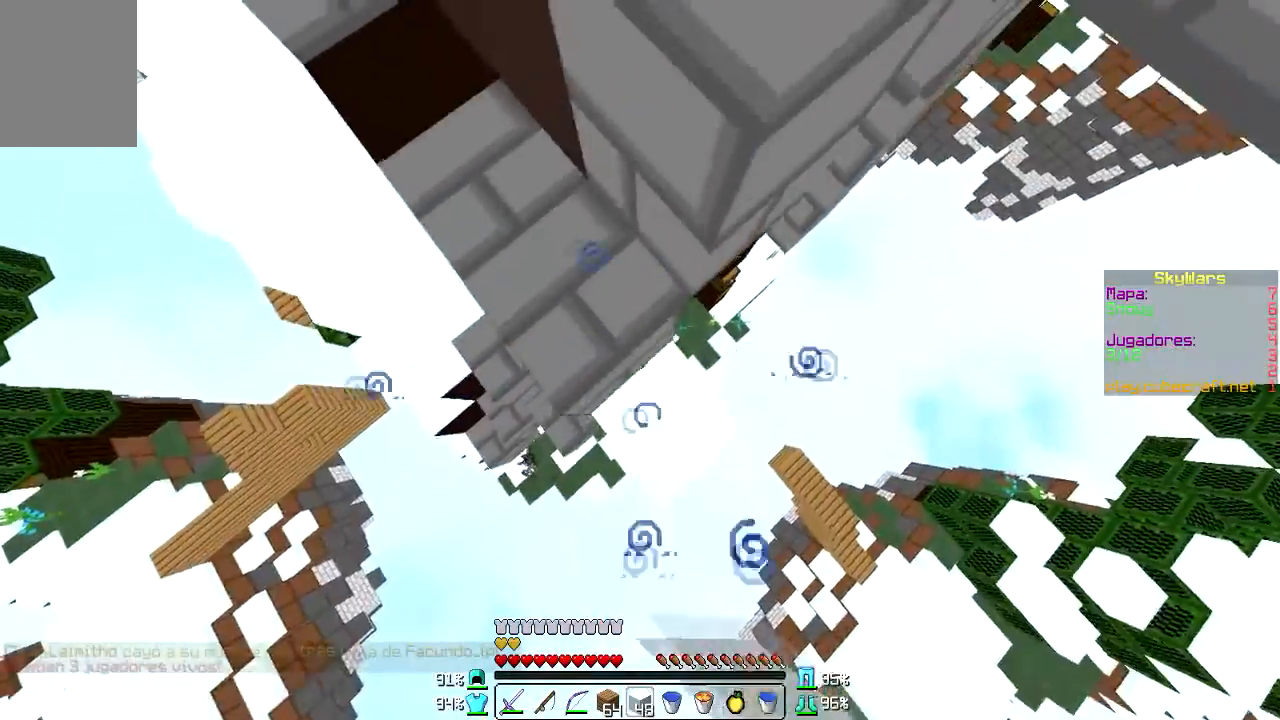
{"keys": ["d", "s"], "mouse": ["right"], "events": [[33, "mouse_right", "down"], [100, "mouse_right", "up"], [200, "mouse_right", "down"], [267, "mouse_right", "up"], [367, "mouse_right", "down"], [434, "mouse_right", "up"], [467, "mouse_right", "down"]]}
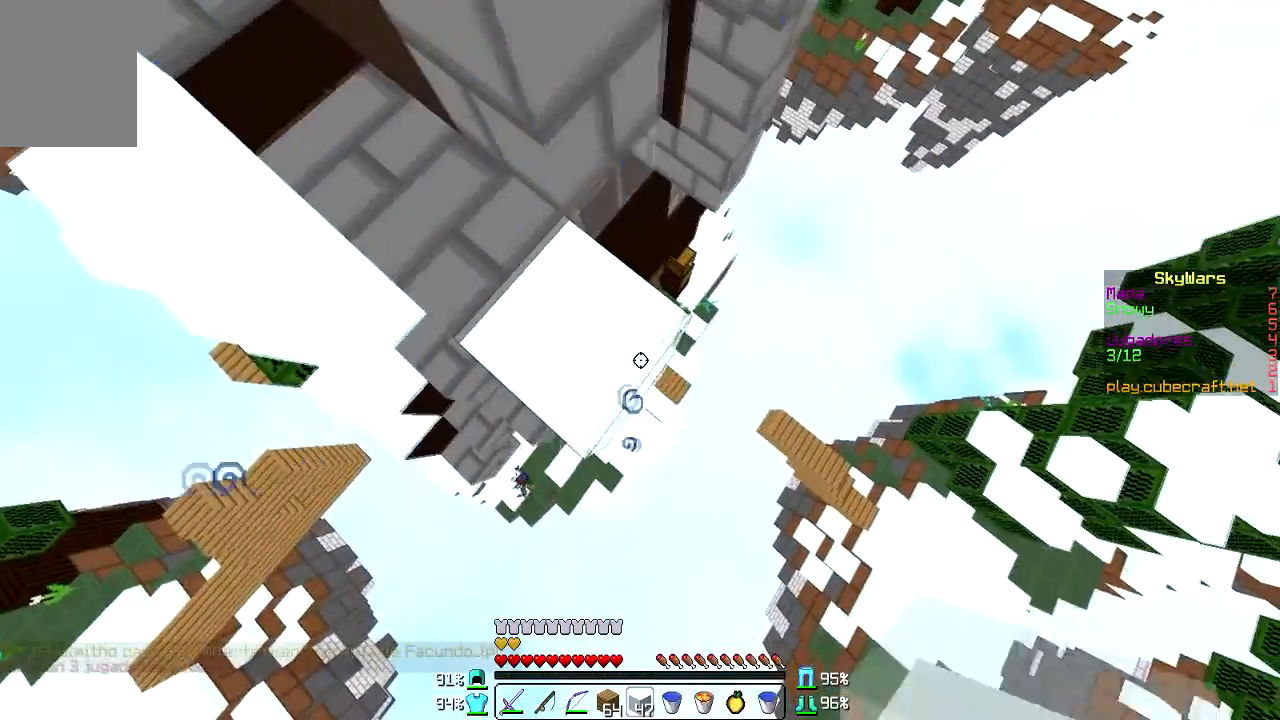
{"keys": ["d"], "mouse": ["right"], "events": [[66, "mouse_right", "up"], [166, "mouse_right", "down"], [233, "mouse_right", "up"], [266, "mouse_right", "down"], [400, "mouse_right", "up"], [467, "mouse_right", "down"], [467, "s", "up"]]}
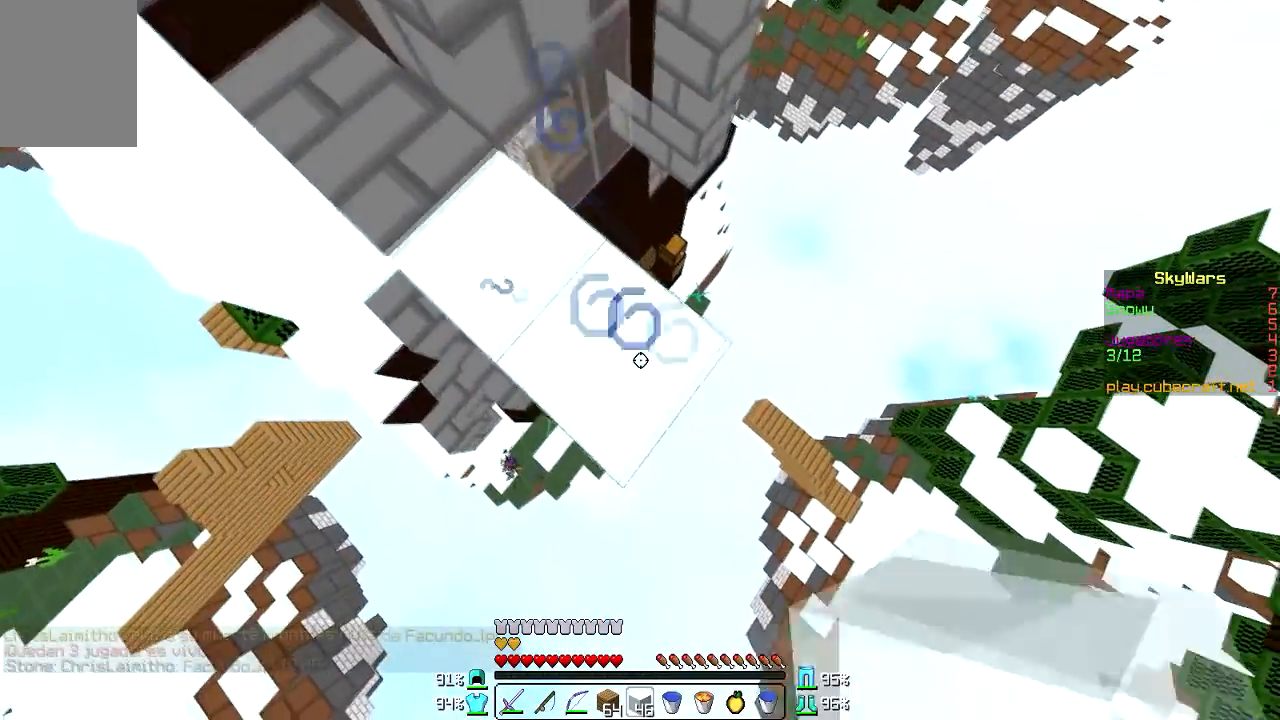
{"keys": ["d", "s"], "mouse": ["right"], "events": [[33, "mouse_right", "up"], [67, "mouse_right", "down"], [167, "s", "down"], [200, "mouse_right", "up"], [234, "mouse_right", "down"], [334, "mouse_right", "up"], [400, "mouse_right", "down"]]}
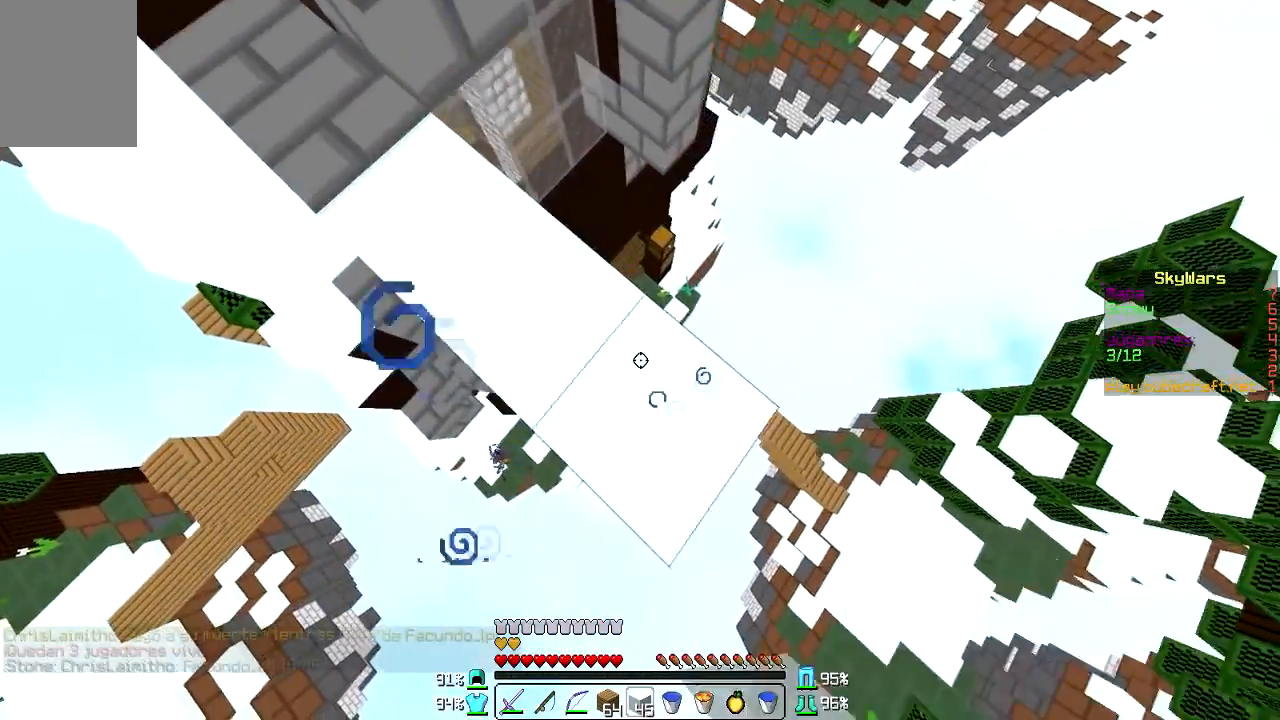
{"keys": ["d", "s"], "mouse": ["right"], "events": [[33, "mouse_right", "up"], [166, "mouse_right", "down"], [267, "mouse_right", "up"], [467, "mouse_right", "down"]]}
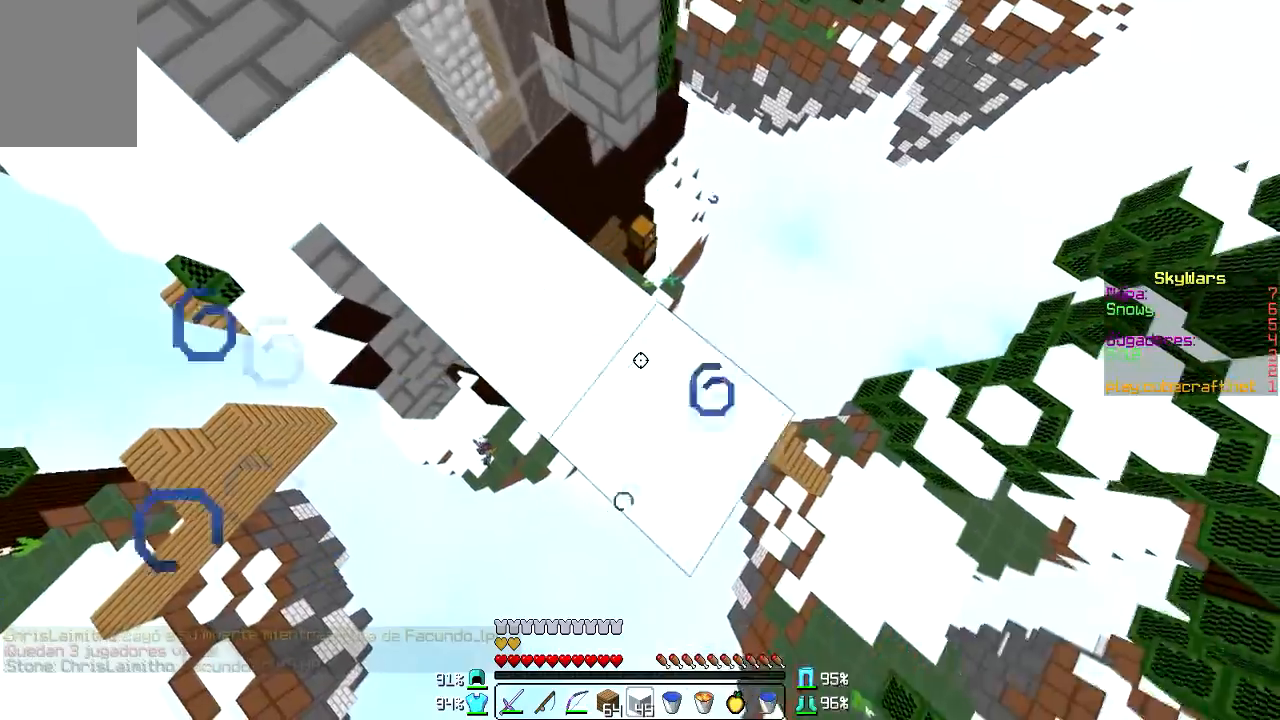
{"keys": ["d", "s"], "mouse": [], "events": [[67, "mouse_right", "up"]]}
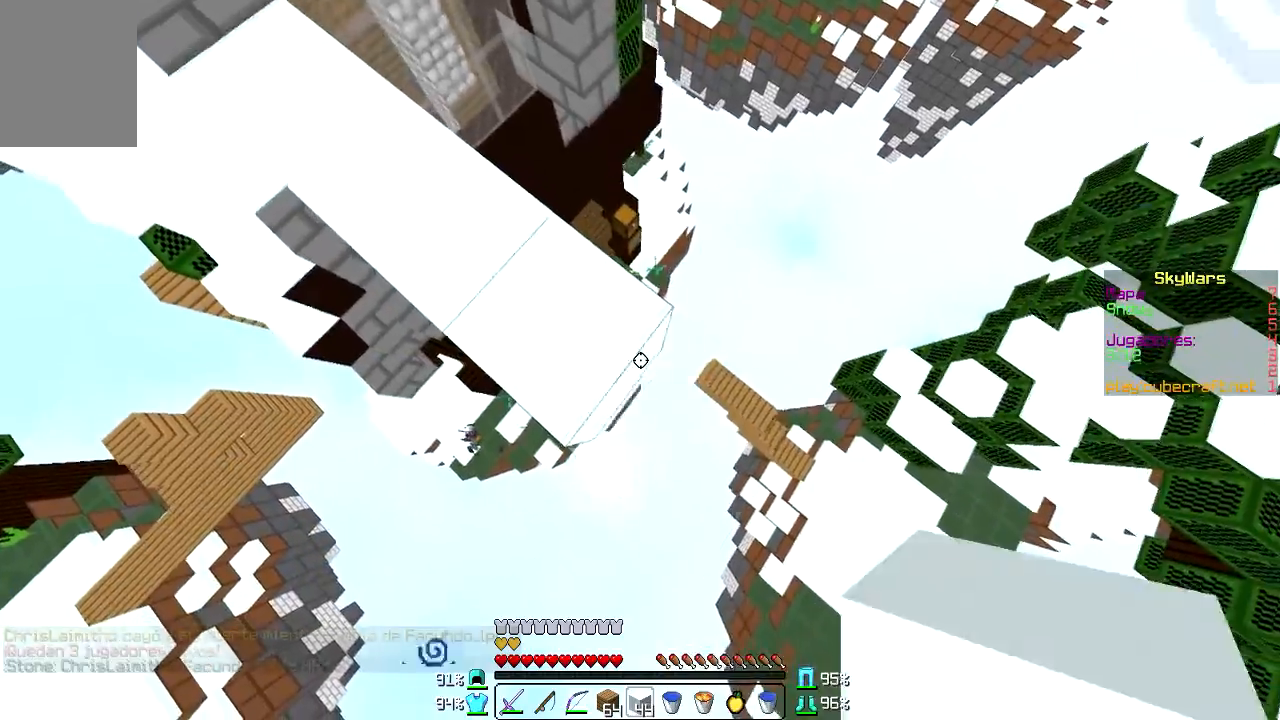
{"keys": ["d", "s"], "mouse": [], "events": [[66, "mouse_right", "down"], [233, "mouse_right", "up"]]}
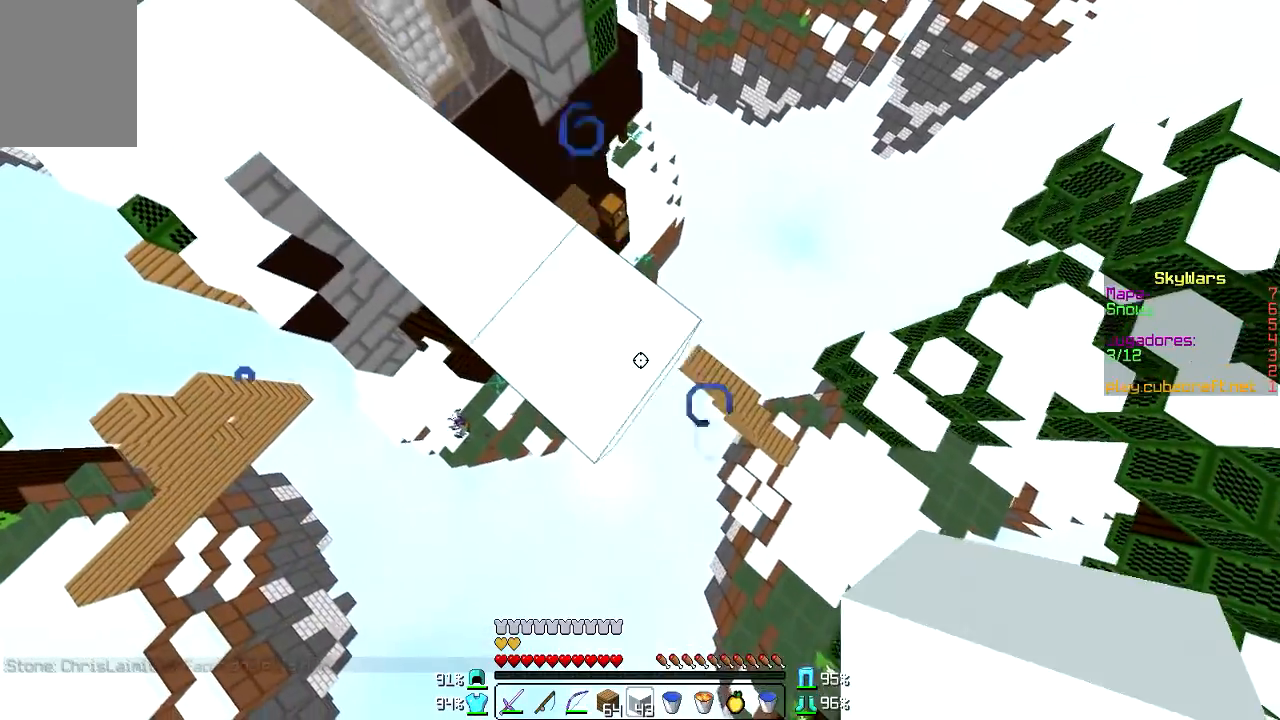
{"keys": ["d", "s"], "mouse": [], "events": [[167, "mouse_right", "down"], [267, "mouse_right", "up"]]}
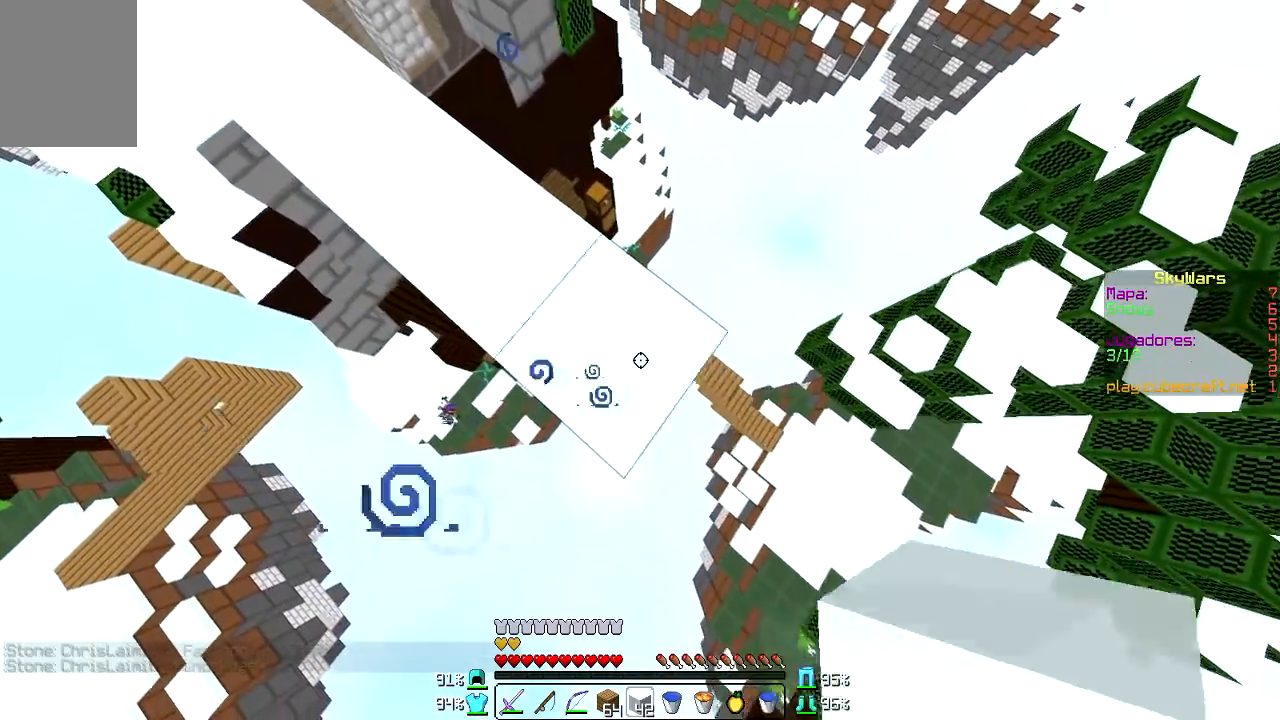
{"keys": ["d", "s"], "mouse": [], "events": [[233, "mouse_right", "down"], [400, "mouse_right", "up"]]}
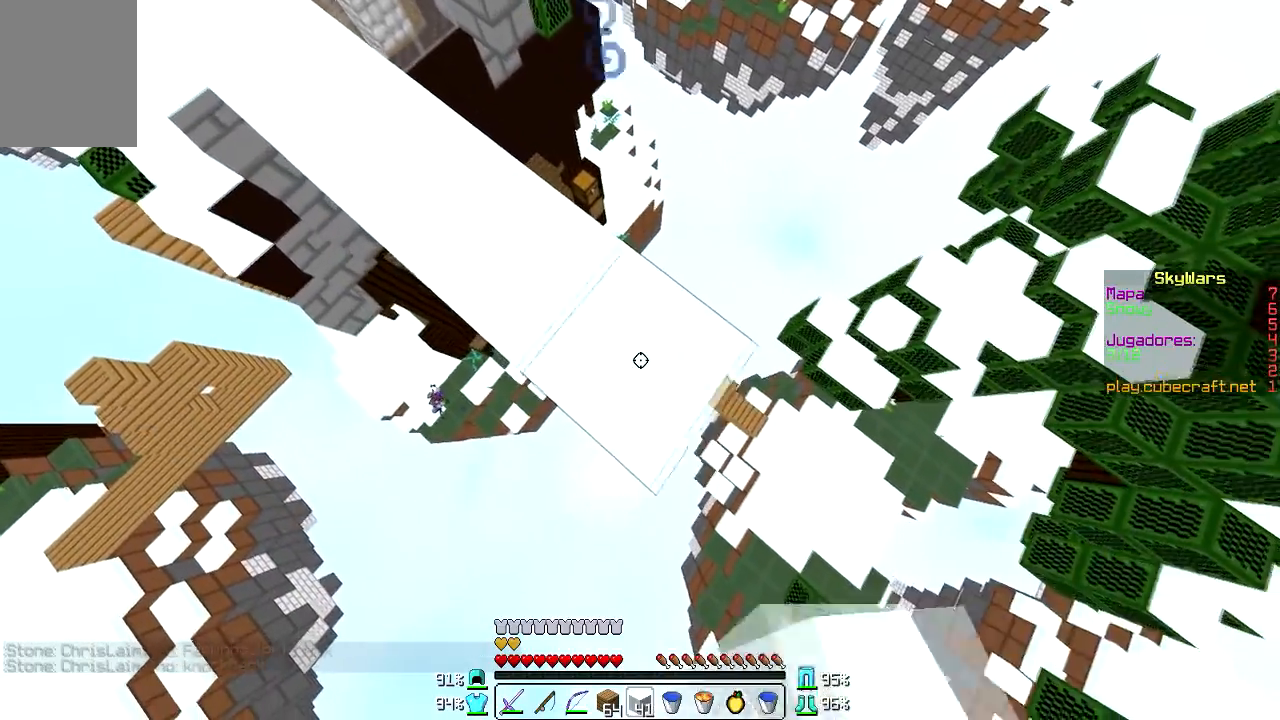
{"keys": ["d", "s"], "mouse": [], "events": [[300, "mouse_right", "down"], [467, "mouse_right", "up"]]}
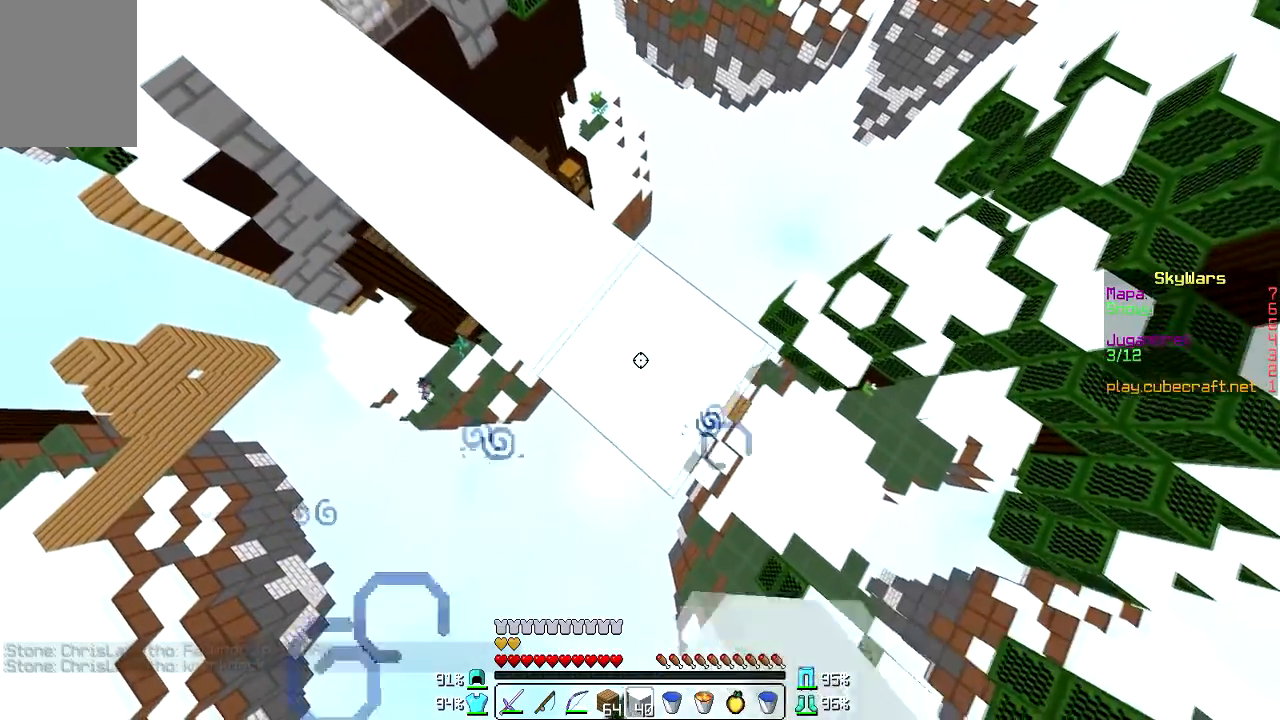
{"keys": ["d", "s"], "mouse": ["right"], "events": [[400, "mouse_right", "down"]]}
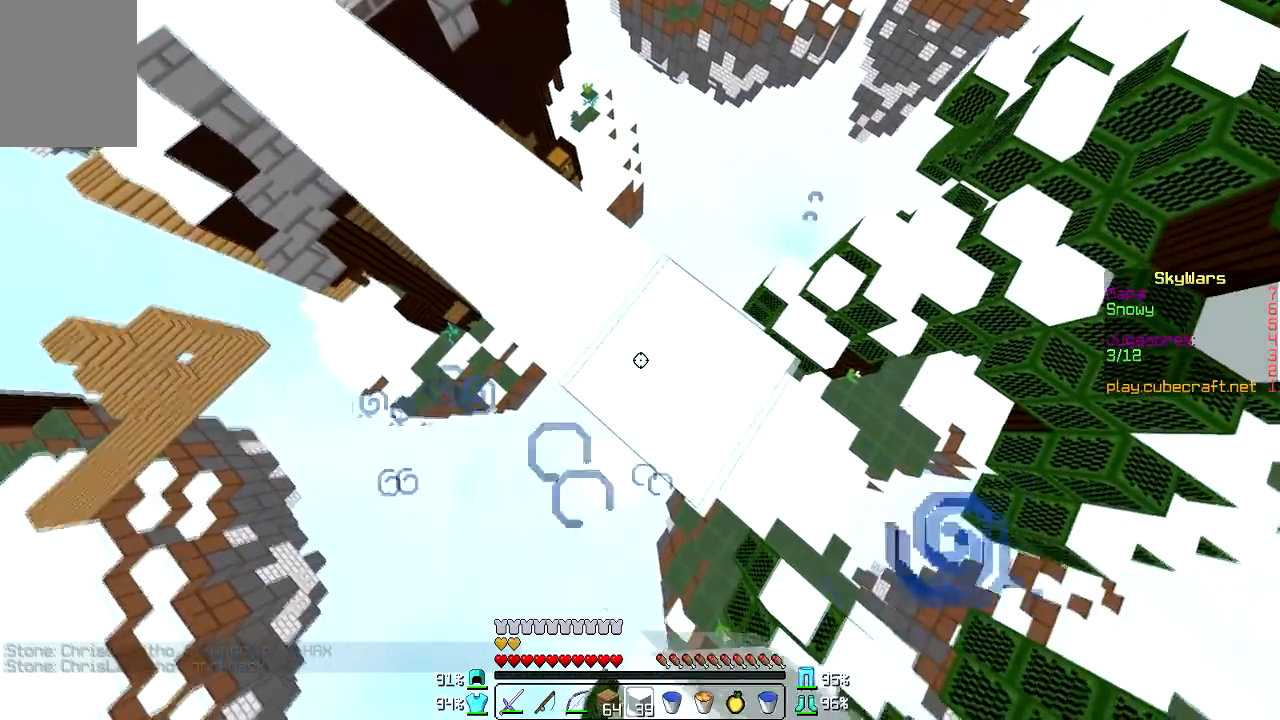
{"keys": ["d", "s"], "mouse": [], "events": [[33, "mouse_right", "up"]]}
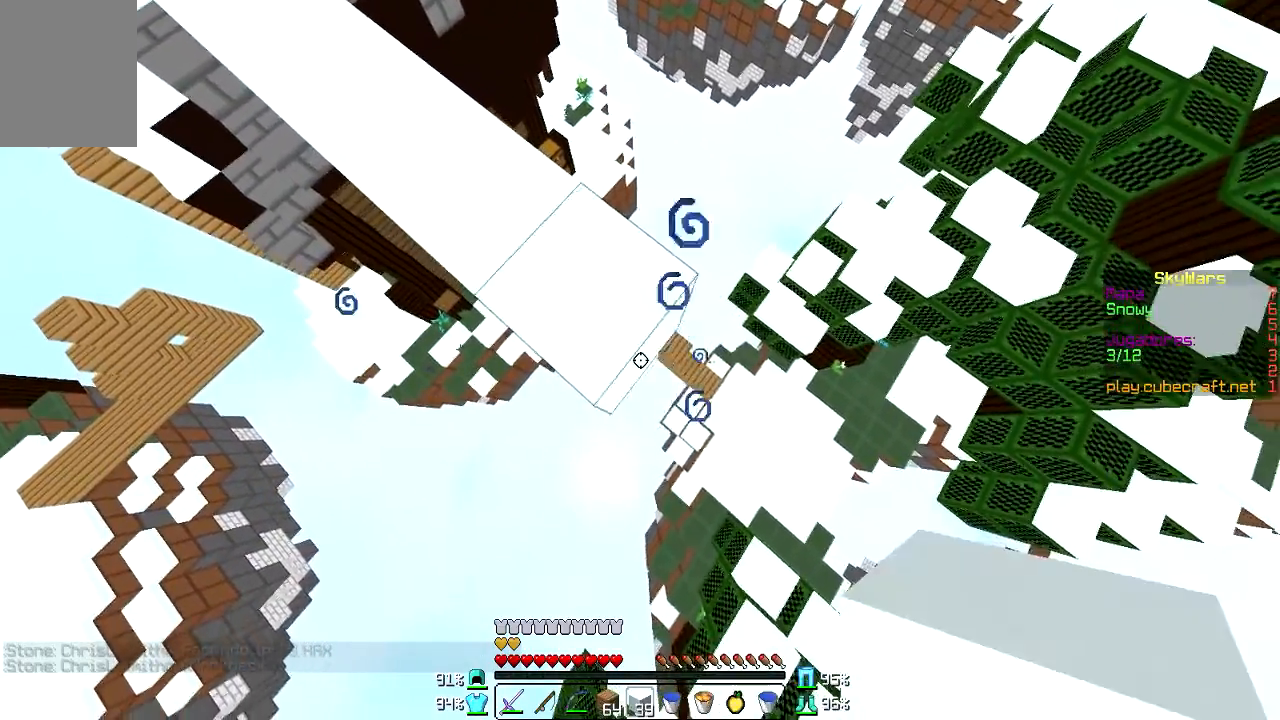
{"keys": ["d", "s"], "mouse": [], "events": [[66, "mouse_right", "down"], [133, "mouse_right", "up"]]}
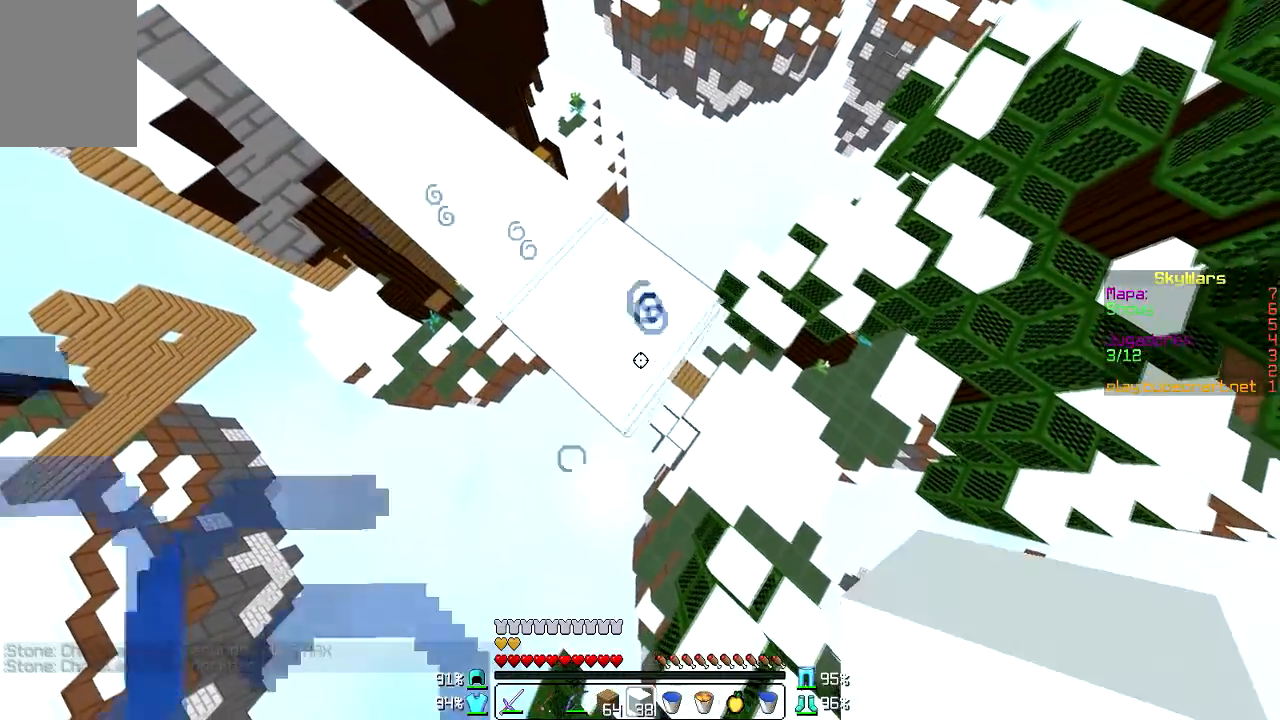
{"keys": ["d", "s"], "mouse": [], "events": [[167, "mouse_right", "down"], [267, "mouse_right", "up"]]}
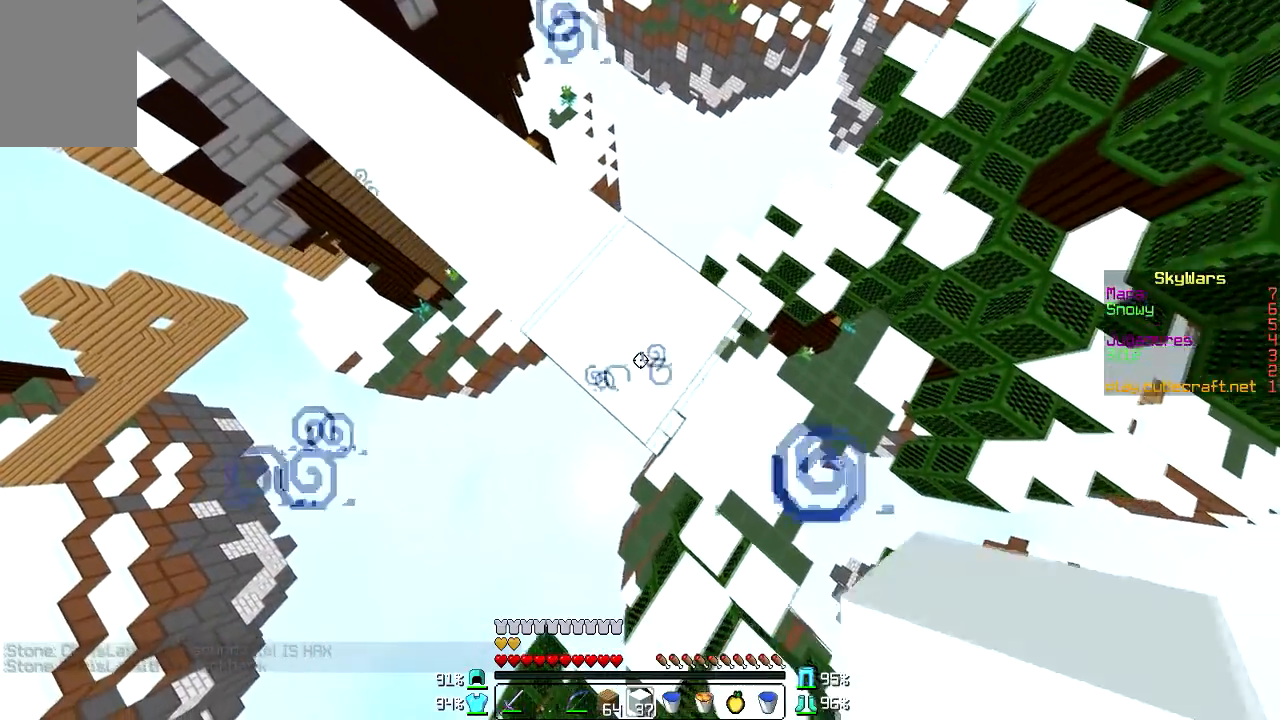
{"keys": ["d", "s"], "mouse": [], "events": [[166, "mouse_right", "down"], [400, "mouse_right", "up"]]}
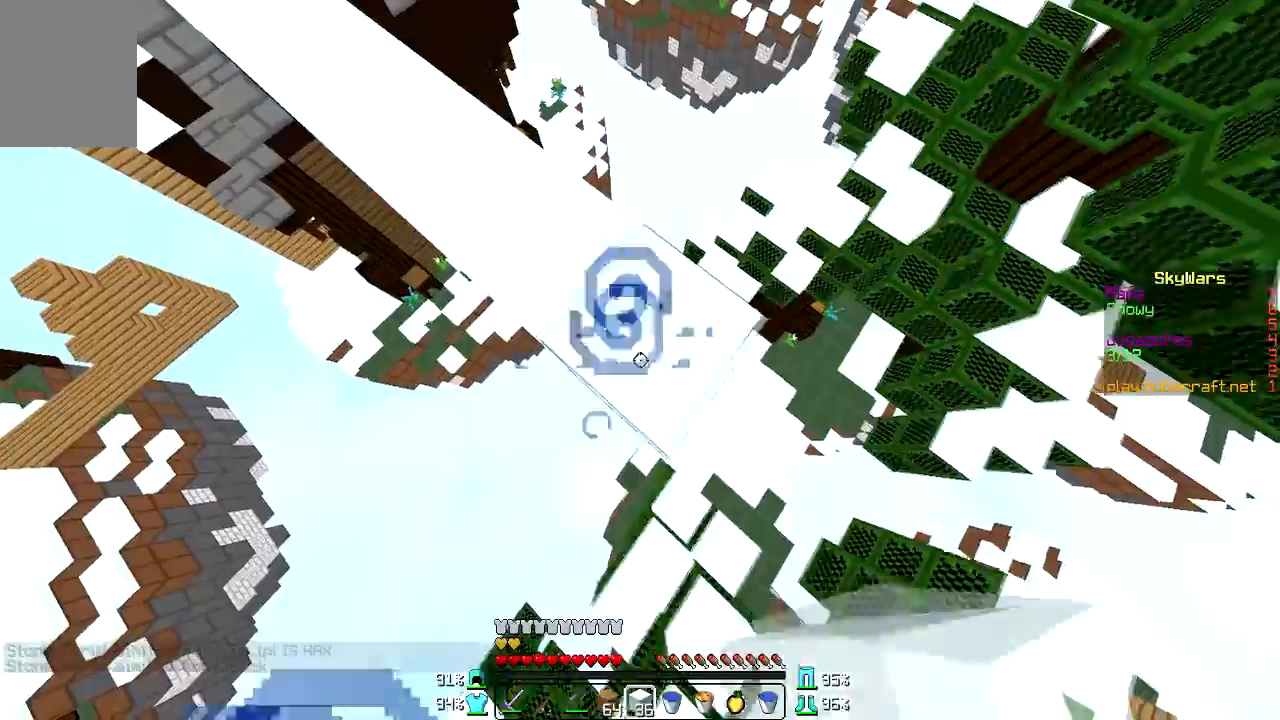
{"keys": ["a", "s"], "mouse": [], "events": [[267, "mouse_right", "down"], [400, "mouse_right", "up"], [501, "a", "down"], [501, "d", "up"]]}
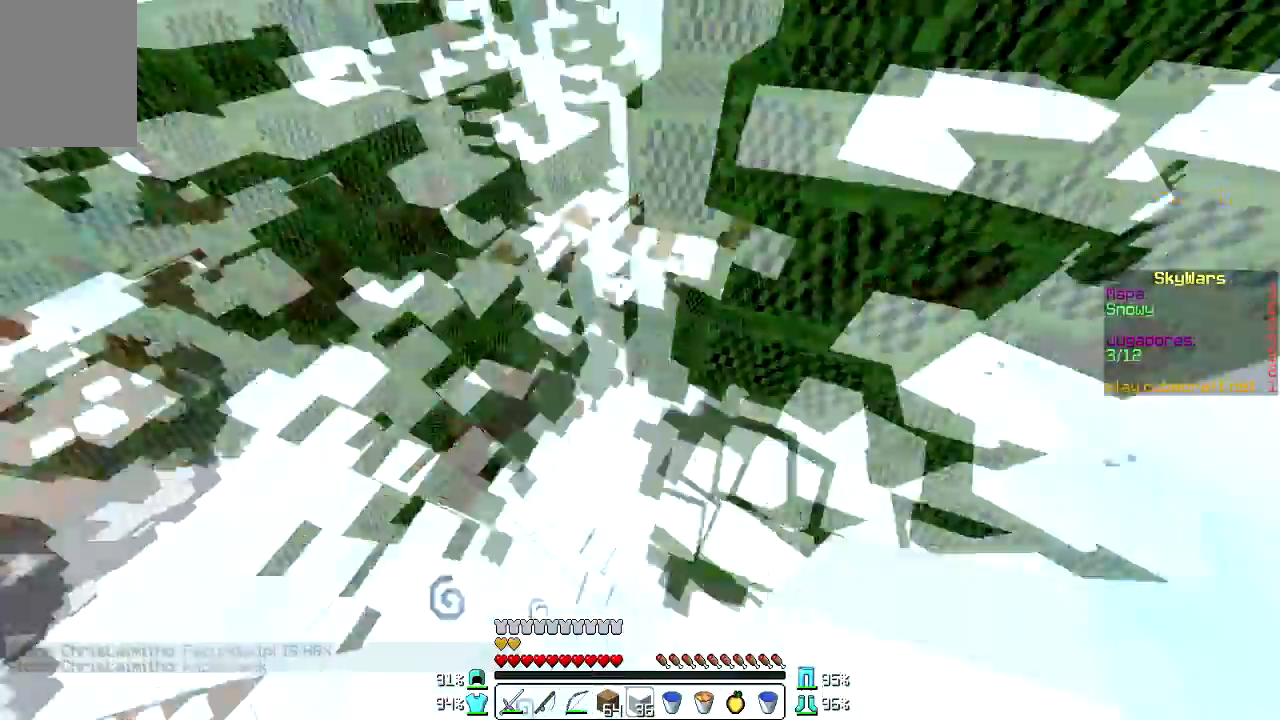
{"keys": ["s"], "mouse": [], "events": [[500, "a", "up"]]}
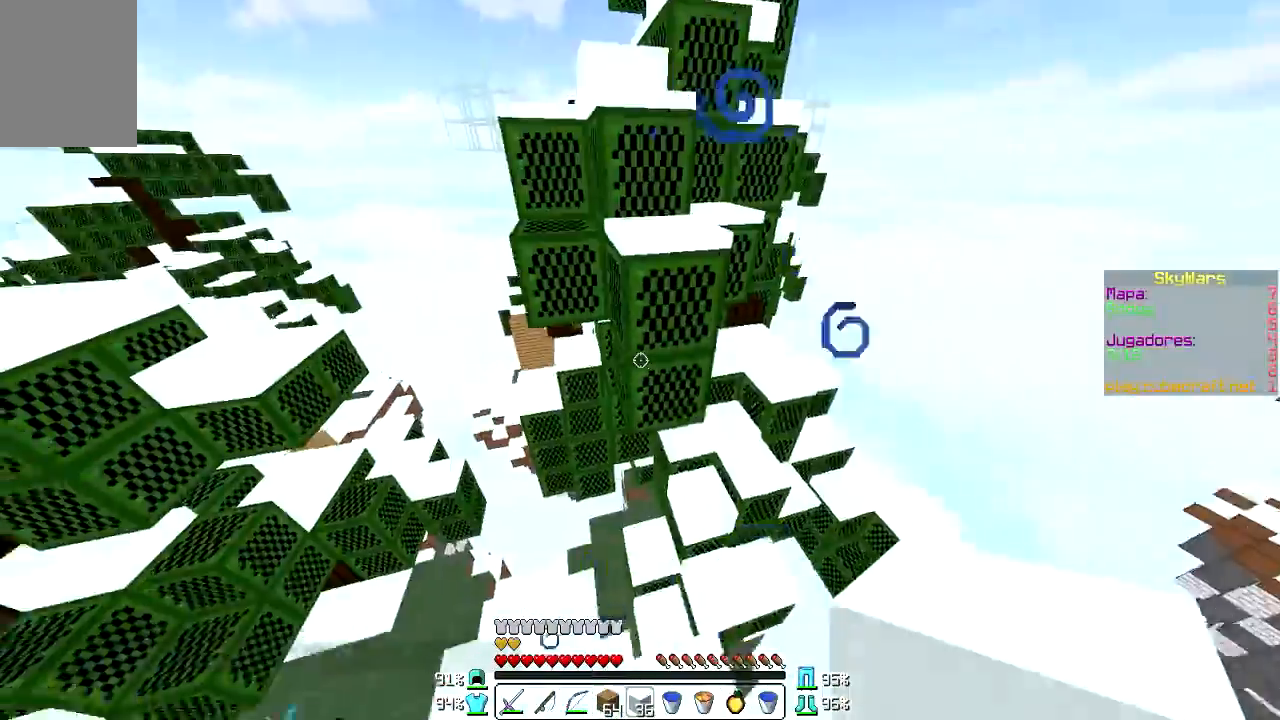
{"keys": ["s"], "mouse": [], "events": [[334, "mouse_right", "down"], [434, "mouse_right", "up"]]}
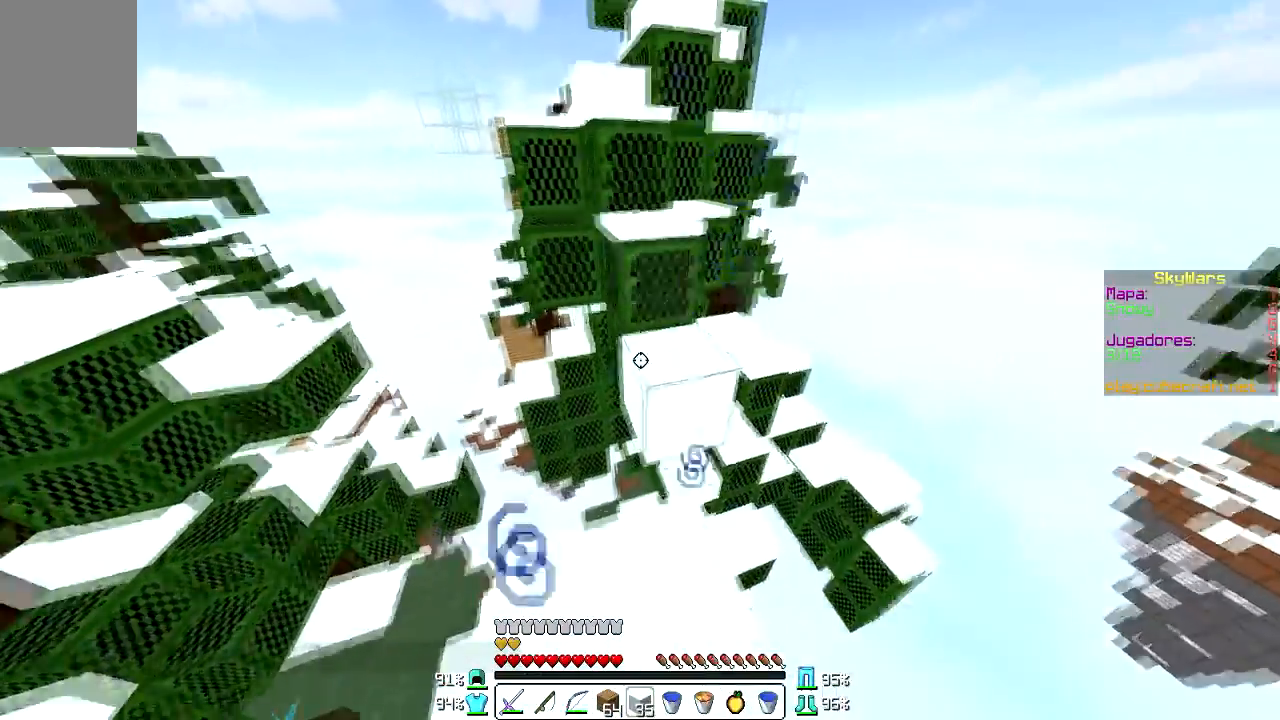
{"keys": [], "mouse": [], "events": [[34, "mouse_right", "down"], [134, "mouse_right", "up"], [234, "mouse_right", "down"], [334, "mouse_right", "up"], [401, "mouse_right", "down"], [401, "s", "up"], [467, "mouse_right", "up"]]}
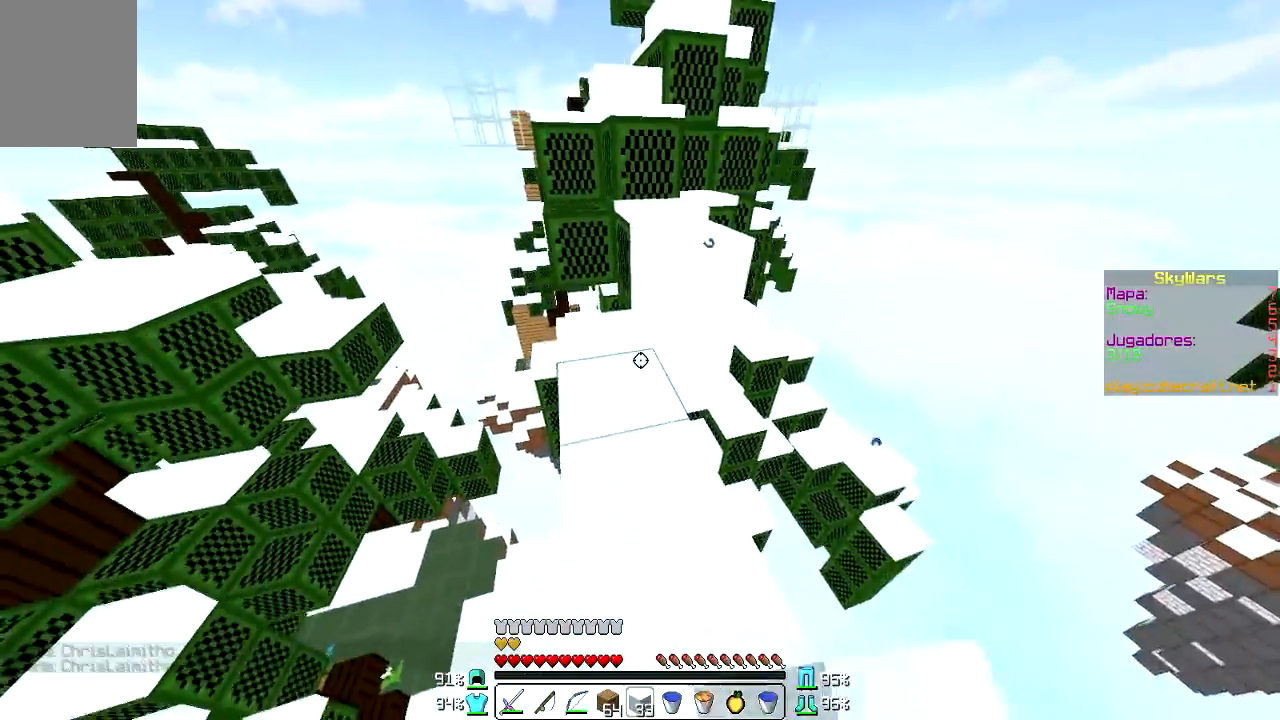
{"keys": ["w"], "mouse": [], "events": [[300, "w", "down"]]}
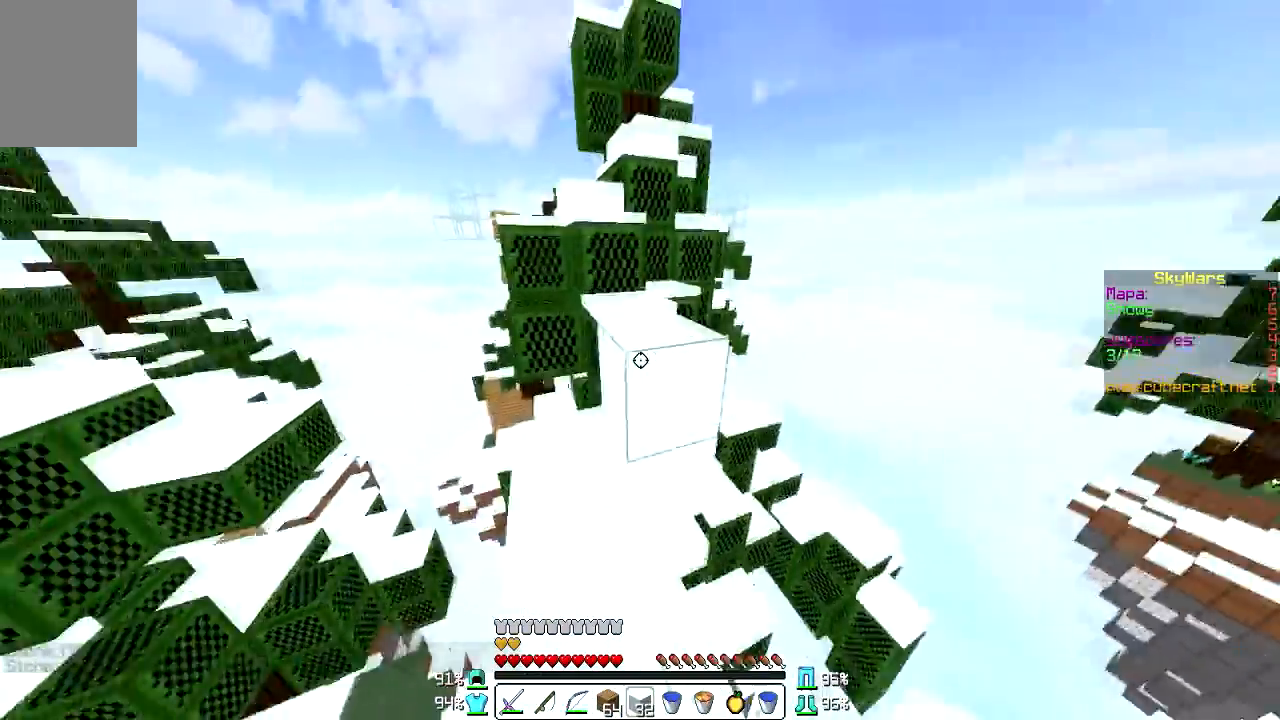
{"keys": ["w"], "mouse": [], "events": []}
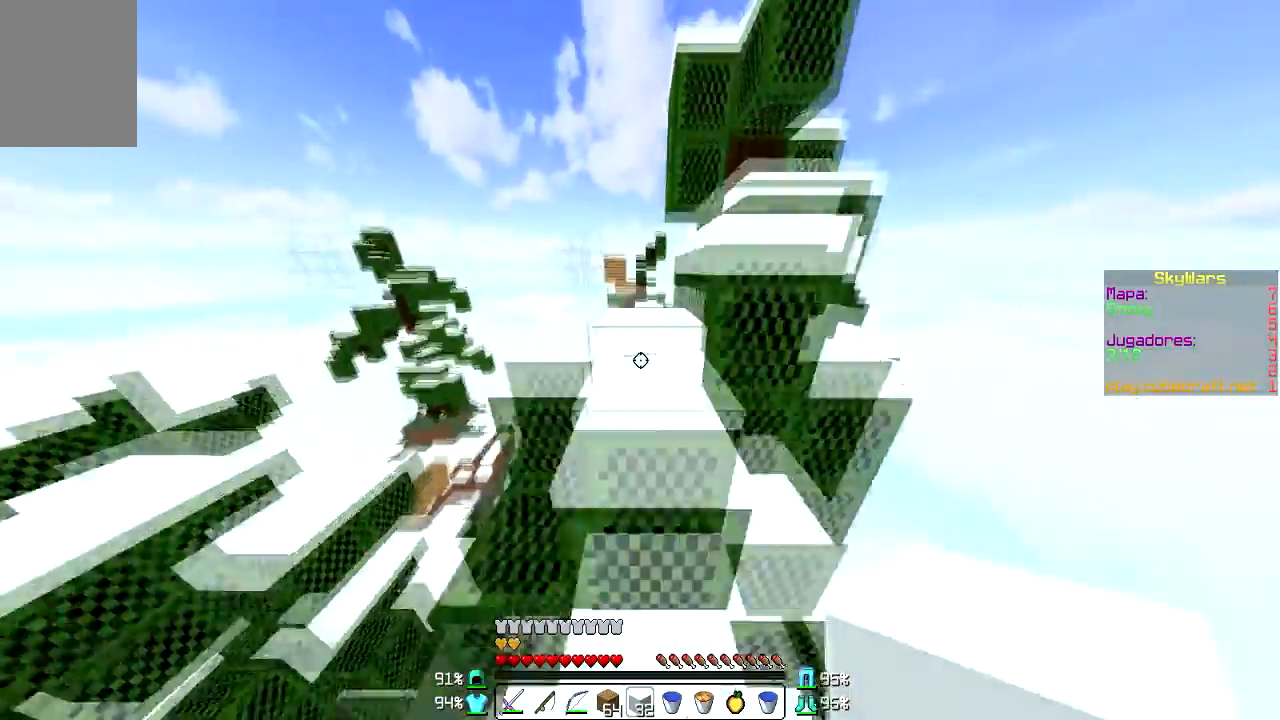
{"keys": ["w"], "mouse": [], "events": [[133, "a", "down"], [200, "a", "up"]]}